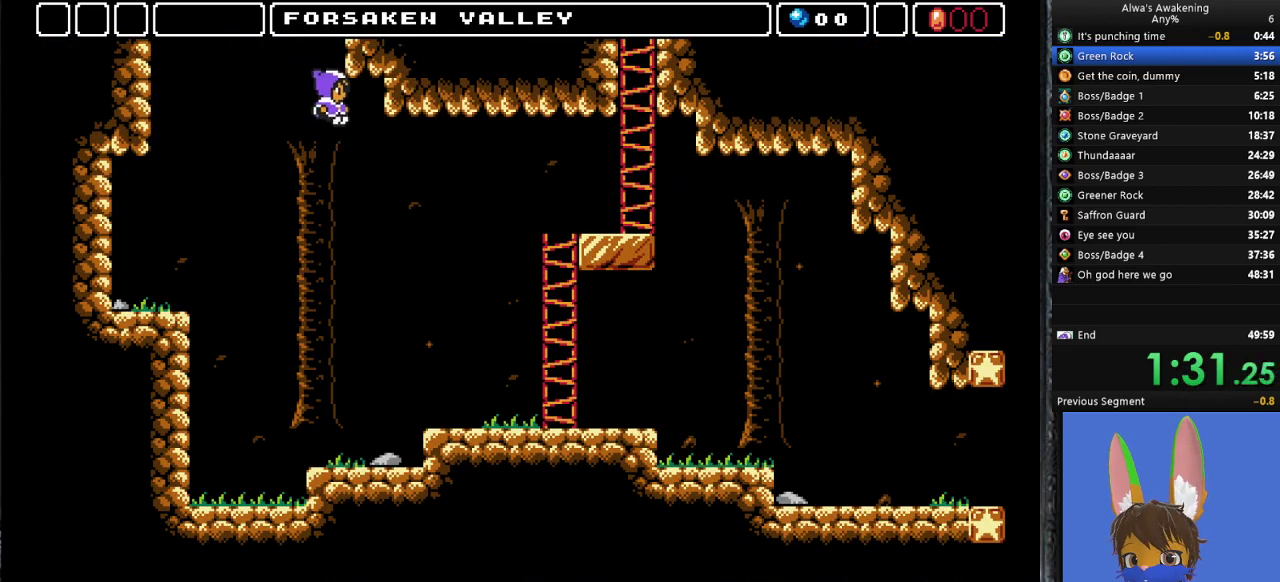
Gameplay with a controller (PlayStation layout); each line is a JSON object with the inputs held at the frame after it. "events" lists button and stick changes between this image and that frame as [ms after this image, input, new state], when the widget could be followed in between. Not read: right_stick.
{"buttons": ["DPAD_RIGHT"], "left_stick": "center", "events": []}
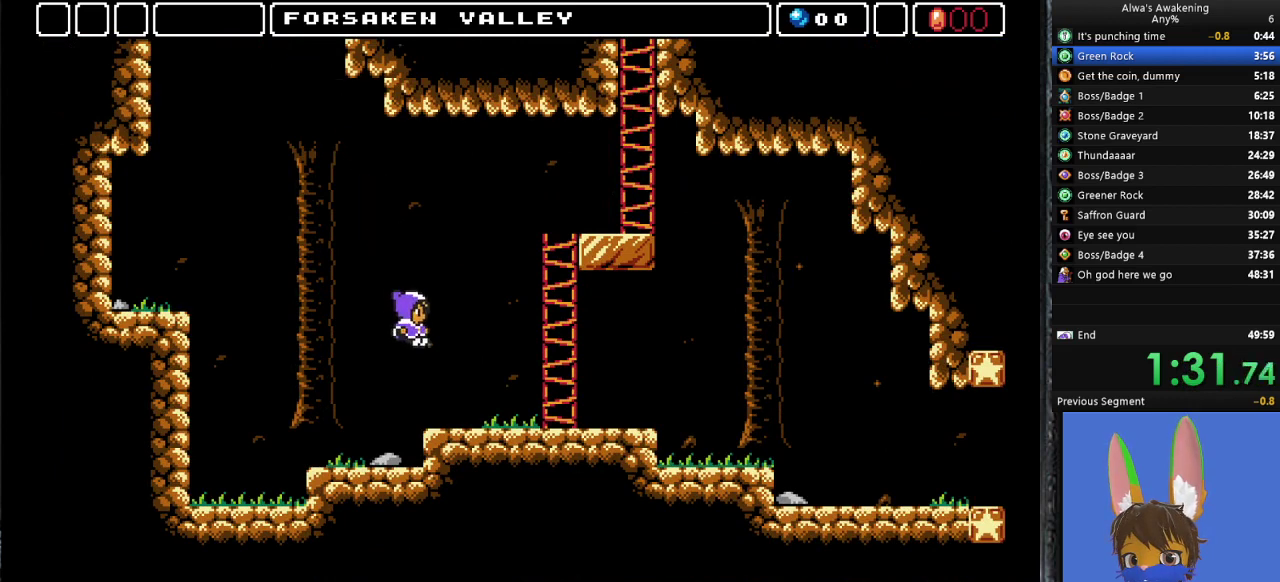
{"buttons": ["DPAD_RIGHT"], "left_stick": "center", "events": []}
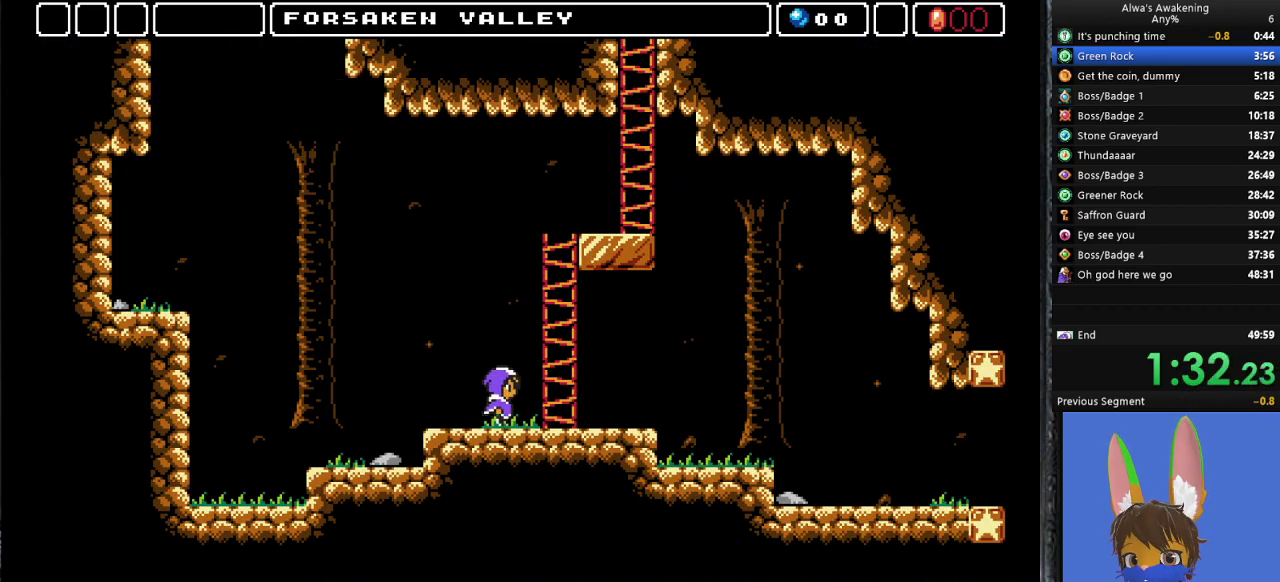
{"buttons": ["DPAD_RIGHT"], "left_stick": "center", "events": []}
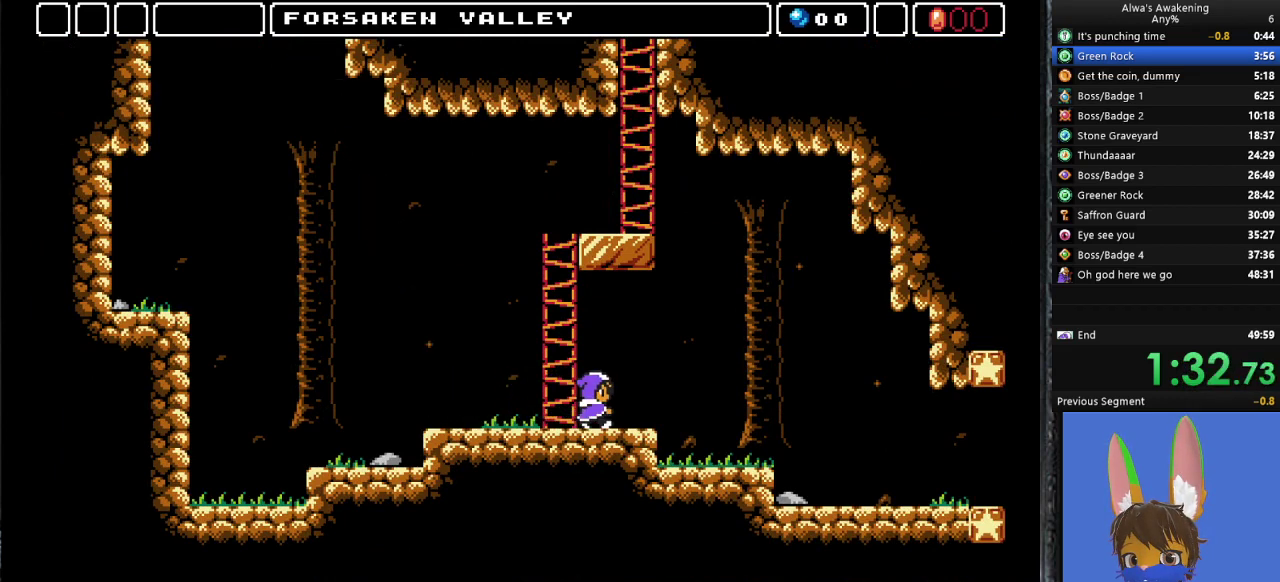
{"buttons": ["DPAD_RIGHT"], "left_stick": "center", "events": []}
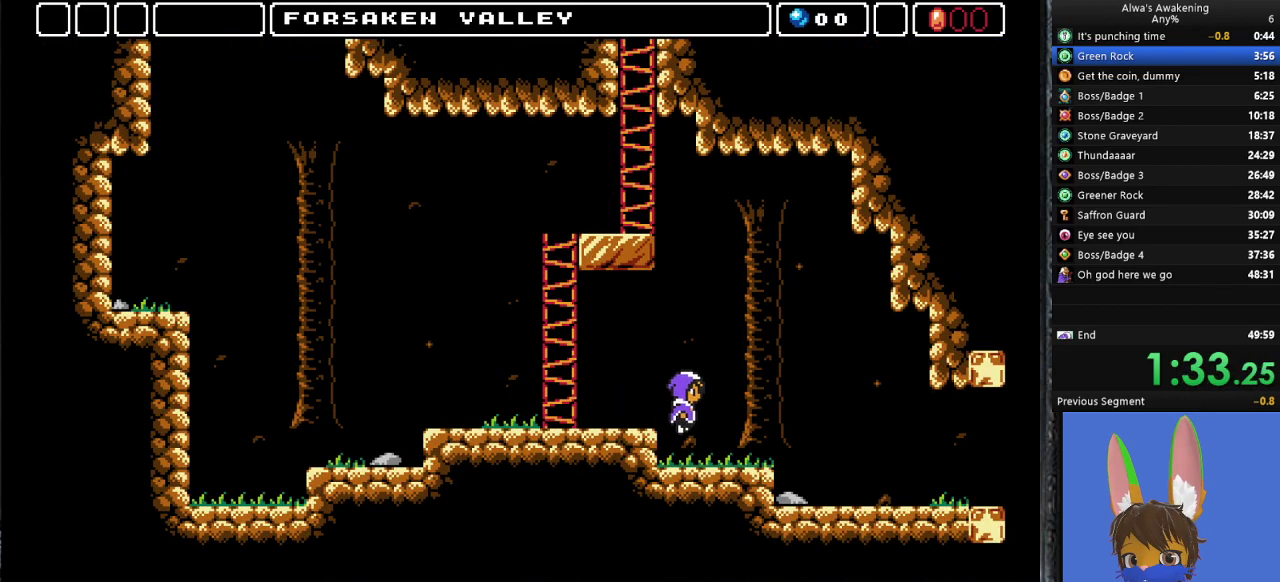
{"buttons": ["DPAD_RIGHT"], "left_stick": "center", "events": []}
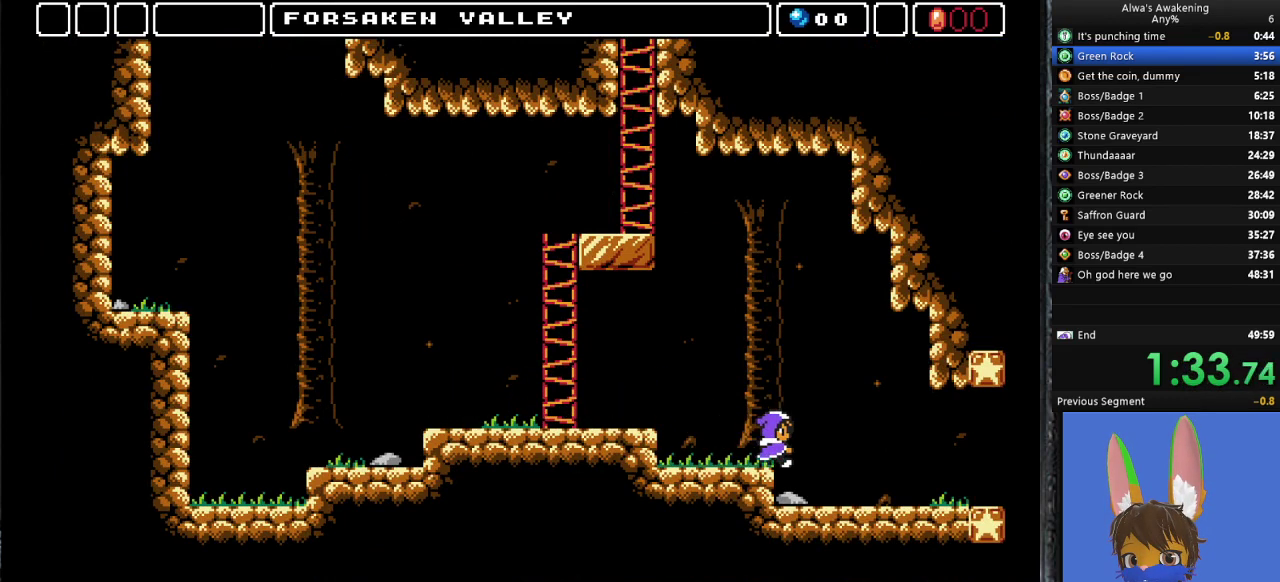
{"buttons": ["DPAD_RIGHT"], "left_stick": "center", "events": []}
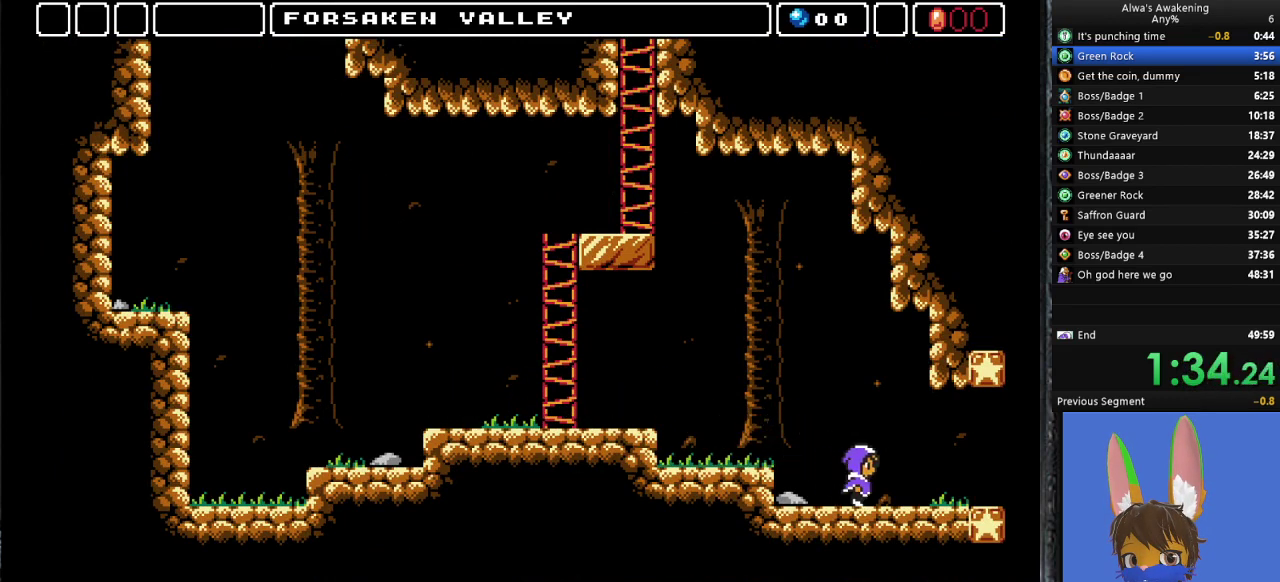
{"buttons": ["DPAD_RIGHT"], "left_stick": "center", "events": []}
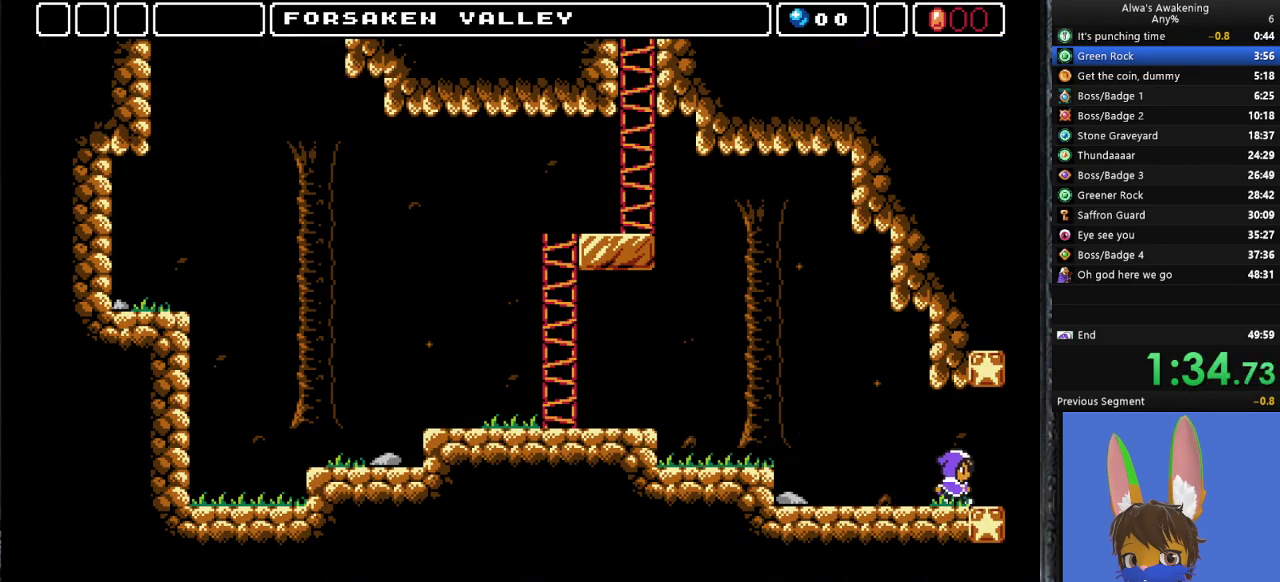
{"buttons": ["DPAD_RIGHT"], "left_stick": "center", "events": []}
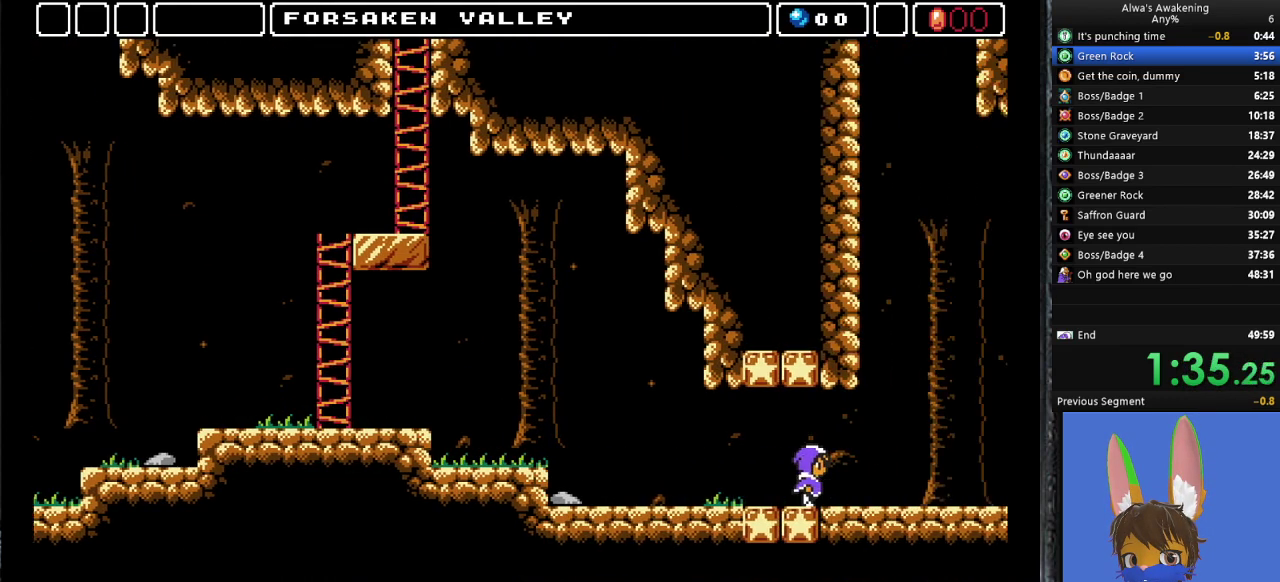
{"buttons": ["DPAD_RIGHT"], "left_stick": "center", "events": []}
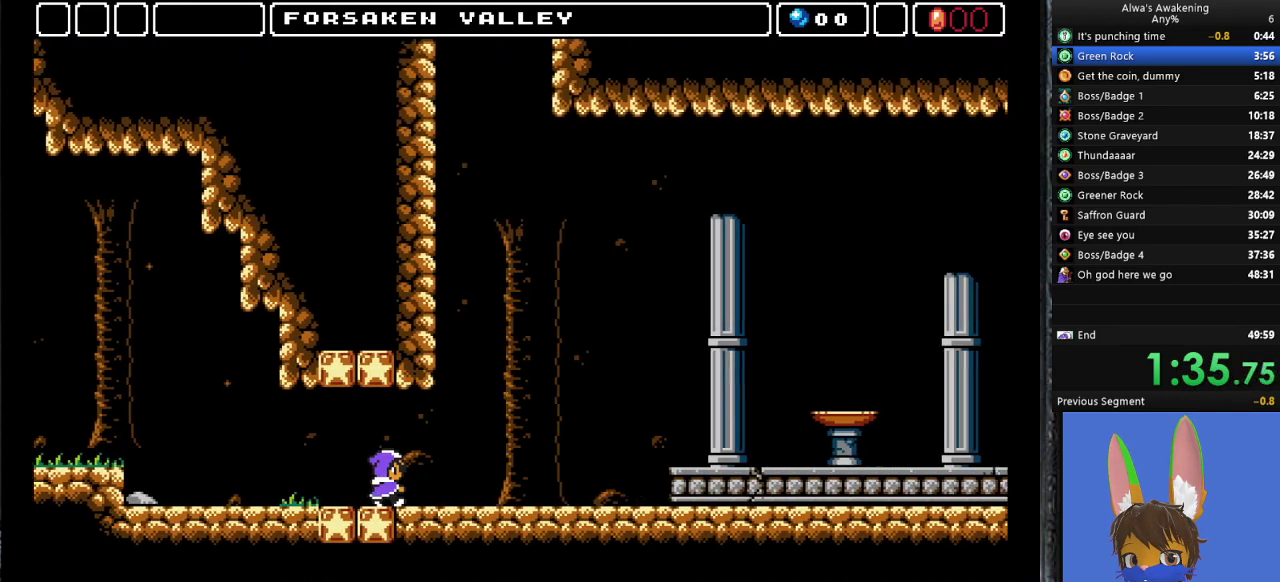
{"buttons": ["DPAD_RIGHT"], "left_stick": "center", "events": []}
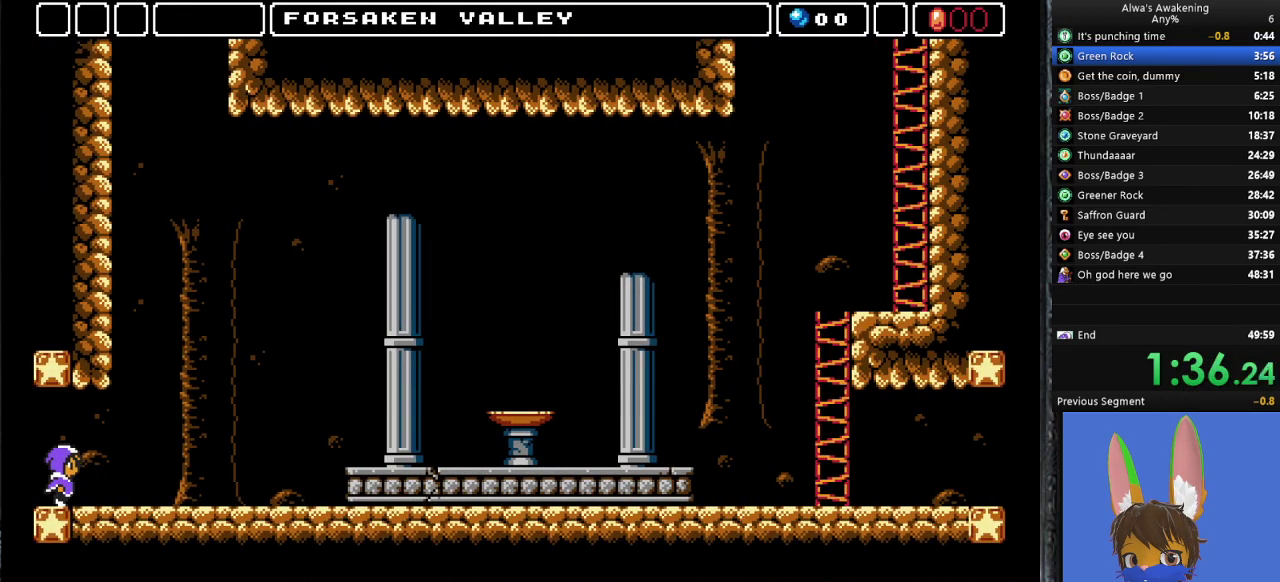
{"buttons": ["DPAD_RIGHT"], "left_stick": "center", "events": []}
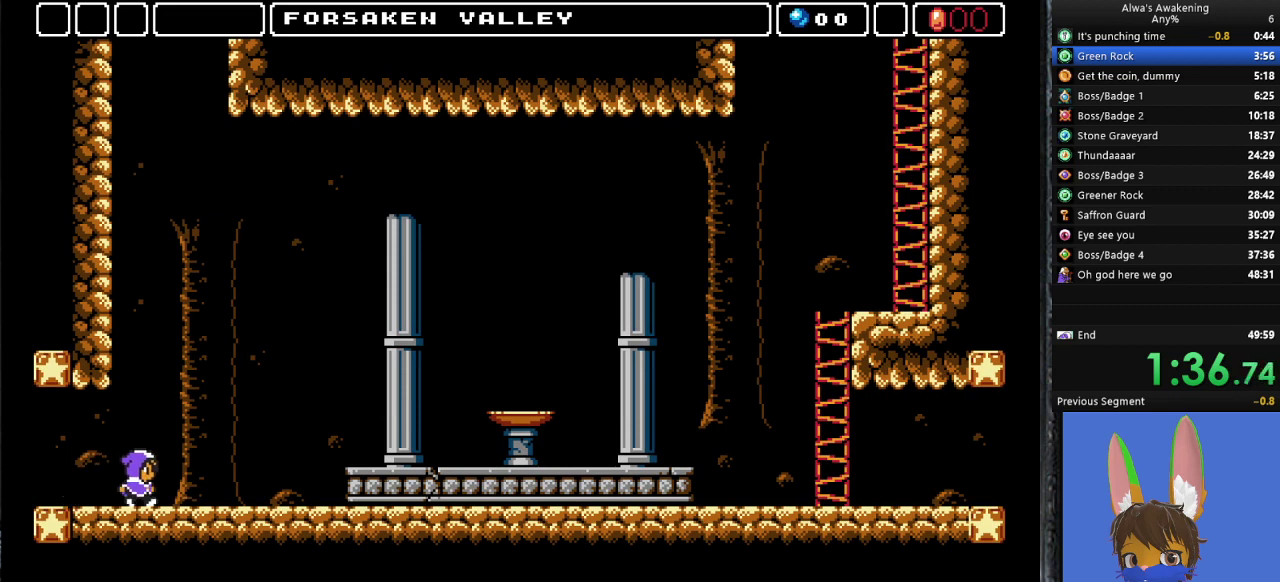
{"buttons": ["DPAD_RIGHT"], "left_stick": "center", "events": []}
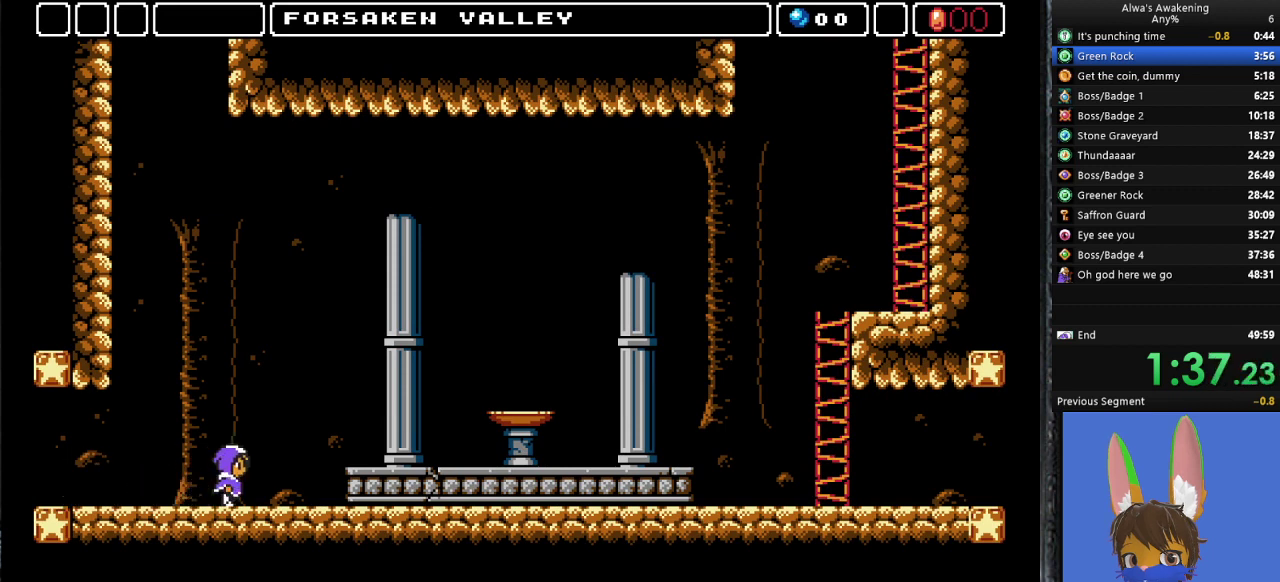
{"buttons": ["DPAD_RIGHT"], "left_stick": "center", "events": [[367, "CROSS", "down"], [433, "CROSS", "up"]]}
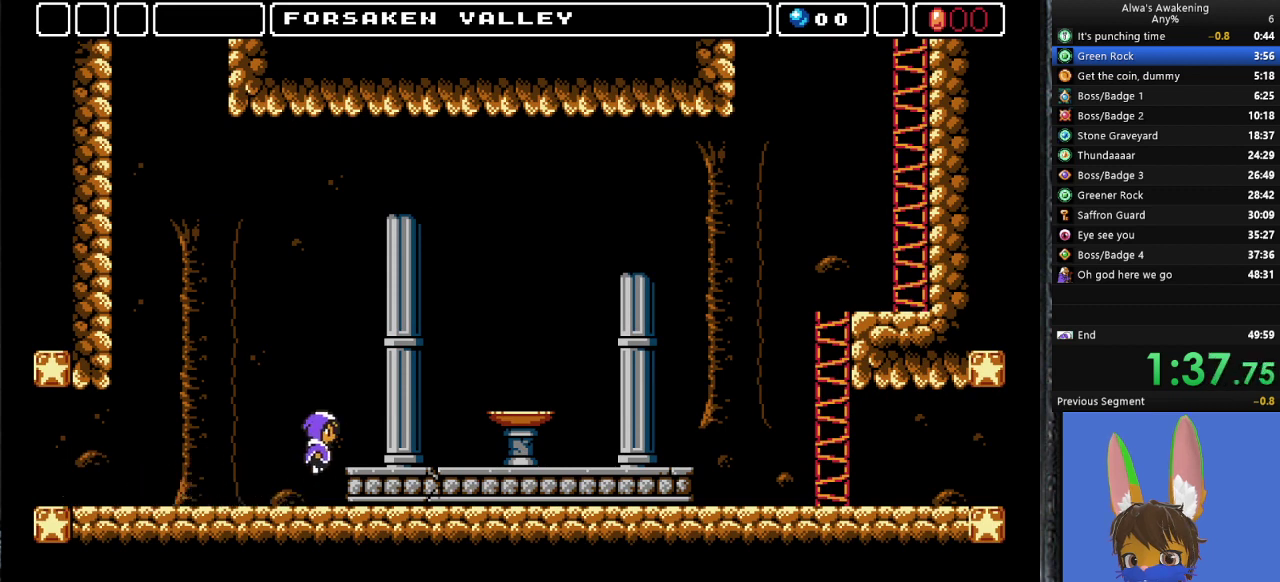
{"buttons": ["DPAD_RIGHT"], "left_stick": "center", "events": []}
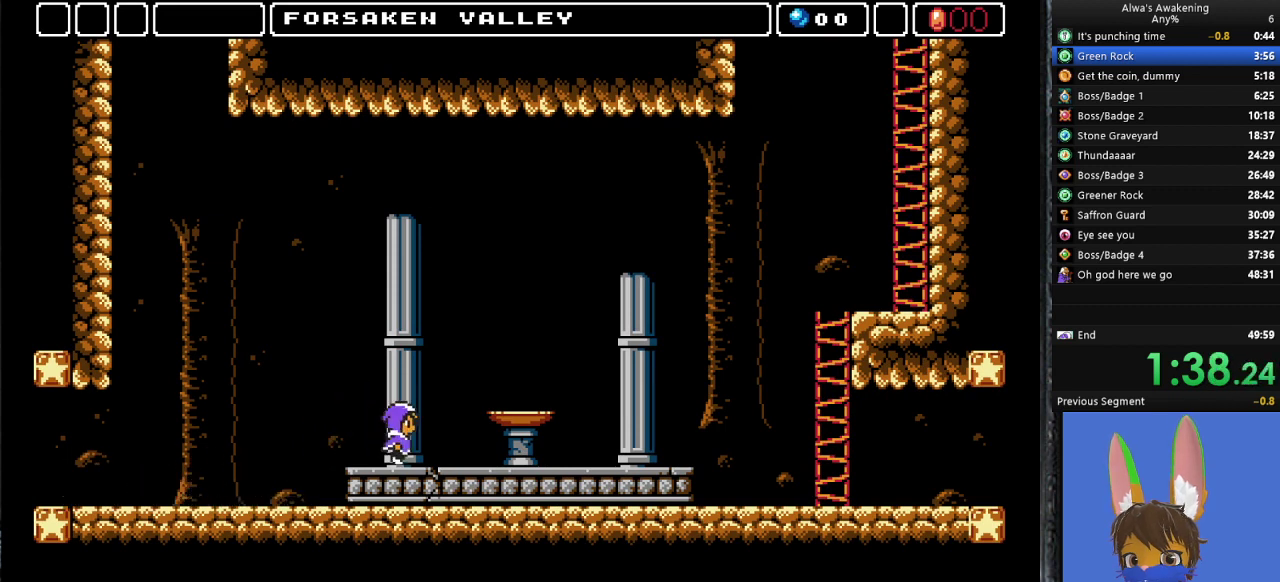
{"buttons": ["DPAD_RIGHT"], "left_stick": "center", "events": []}
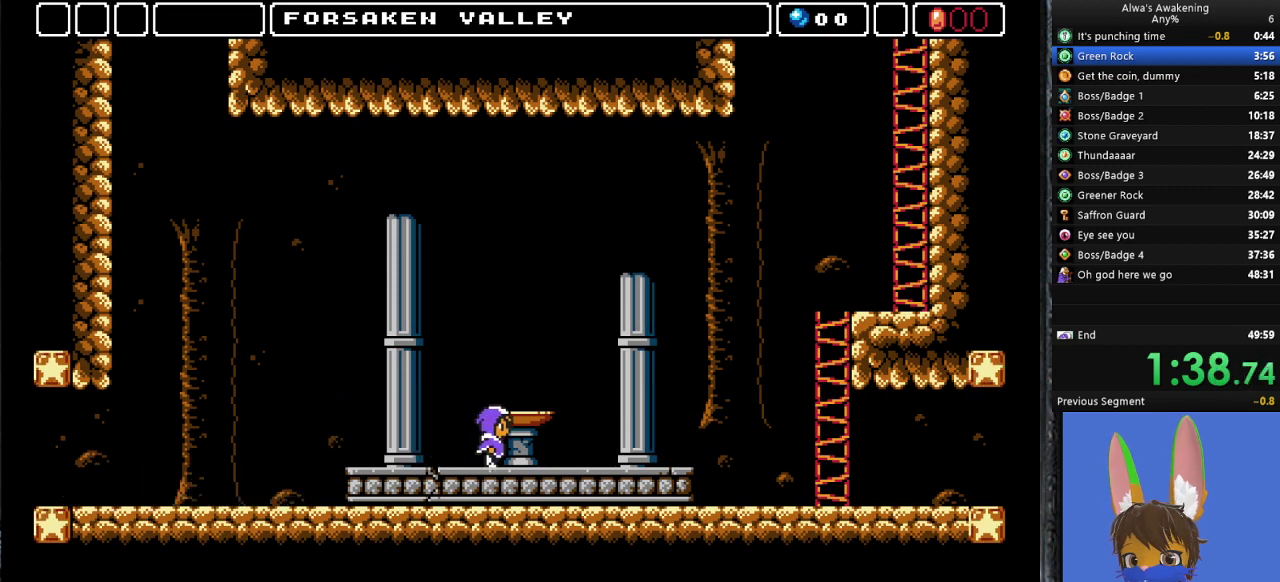
{"buttons": ["DPAD_RIGHT"], "left_stick": "center", "events": [[100, "left_stick", "up"], [200, "left_stick", "center"]]}
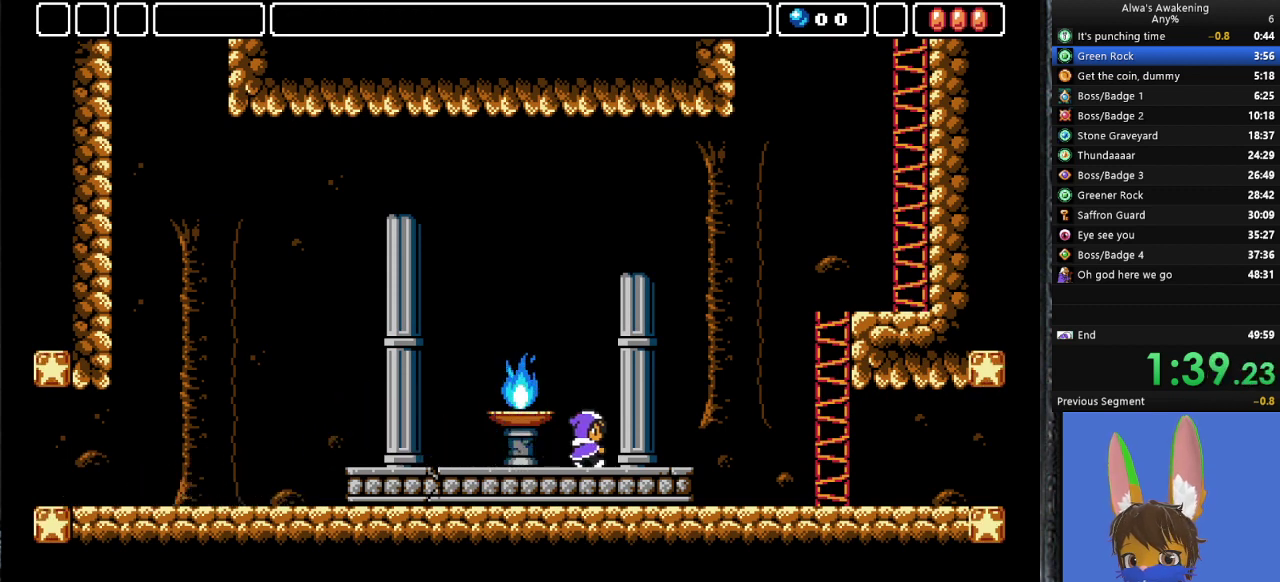
{"buttons": ["DPAD_RIGHT"], "left_stick": "center", "events": []}
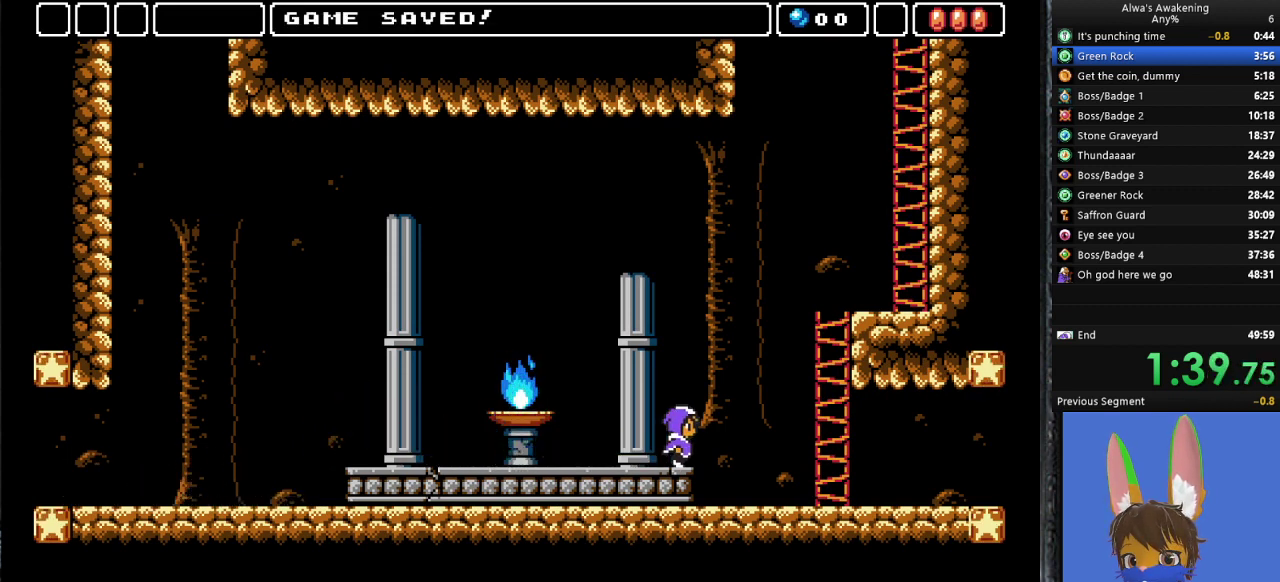
{"buttons": ["CROSS", "DPAD_RIGHT"], "left_stick": "center", "events": [[100, "CROSS", "down"]]}
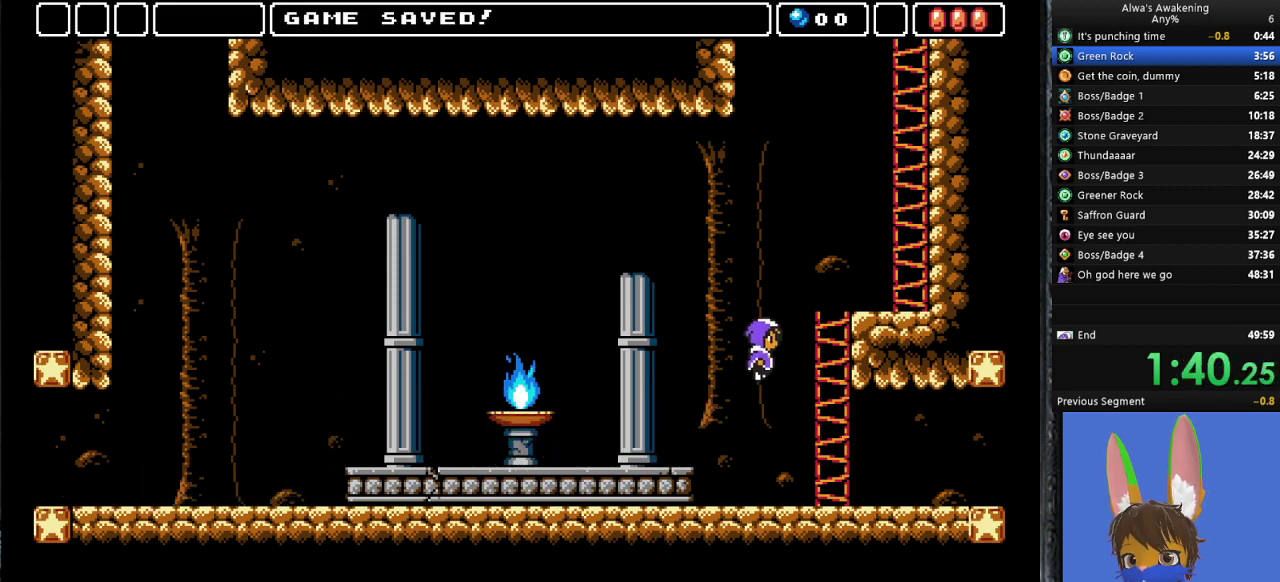
{"buttons": ["DPAD_UP", "DPAD_RIGHT"], "left_stick": "center", "events": [[200, "DPAD_UP", "down"], [233, "CROSS", "up"]]}
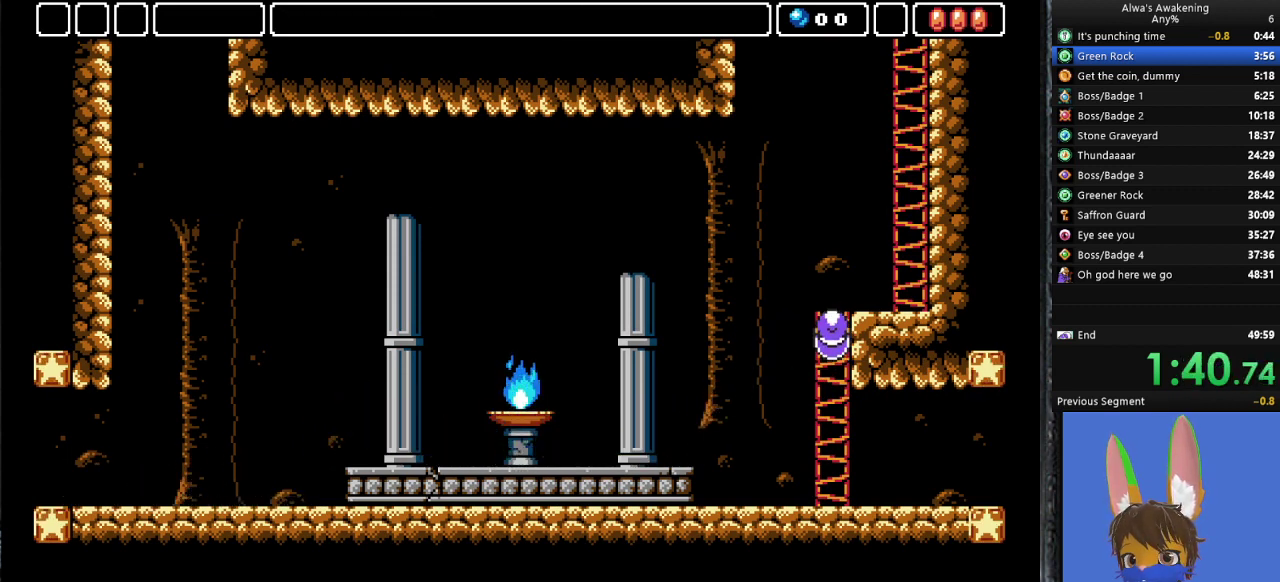
{"buttons": ["DPAD_UP", "DPAD_RIGHT"], "left_stick": "center", "events": []}
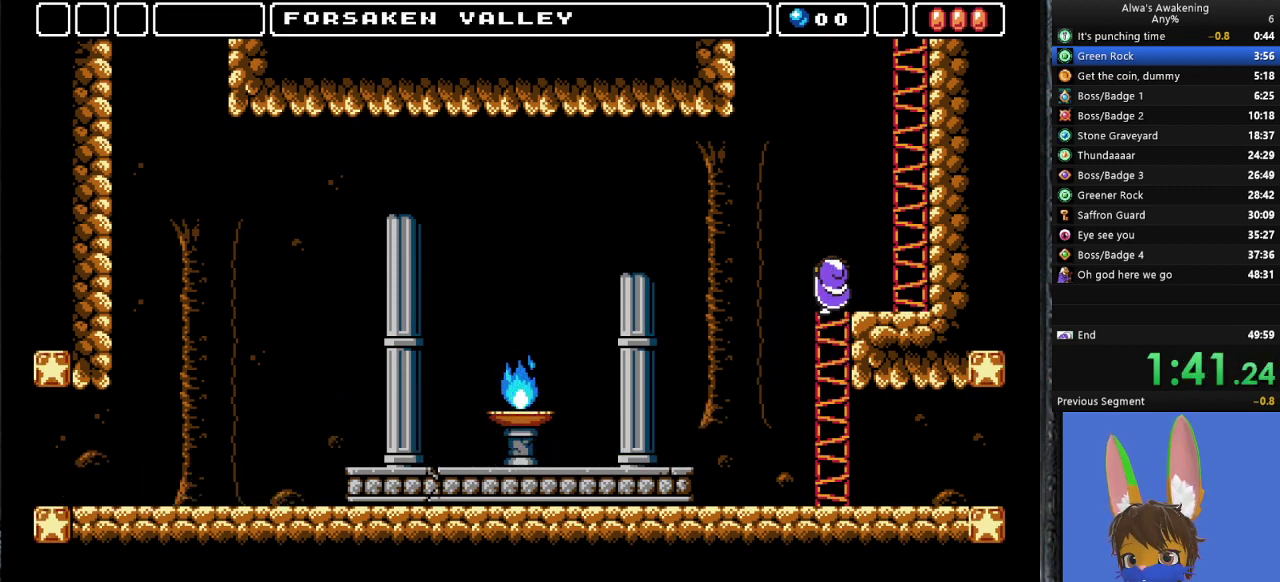
{"buttons": ["CROSS", "DPAD_RIGHT"], "left_stick": "center", "events": [[200, "DPAD_UP", "up"], [467, "CROSS", "down"]]}
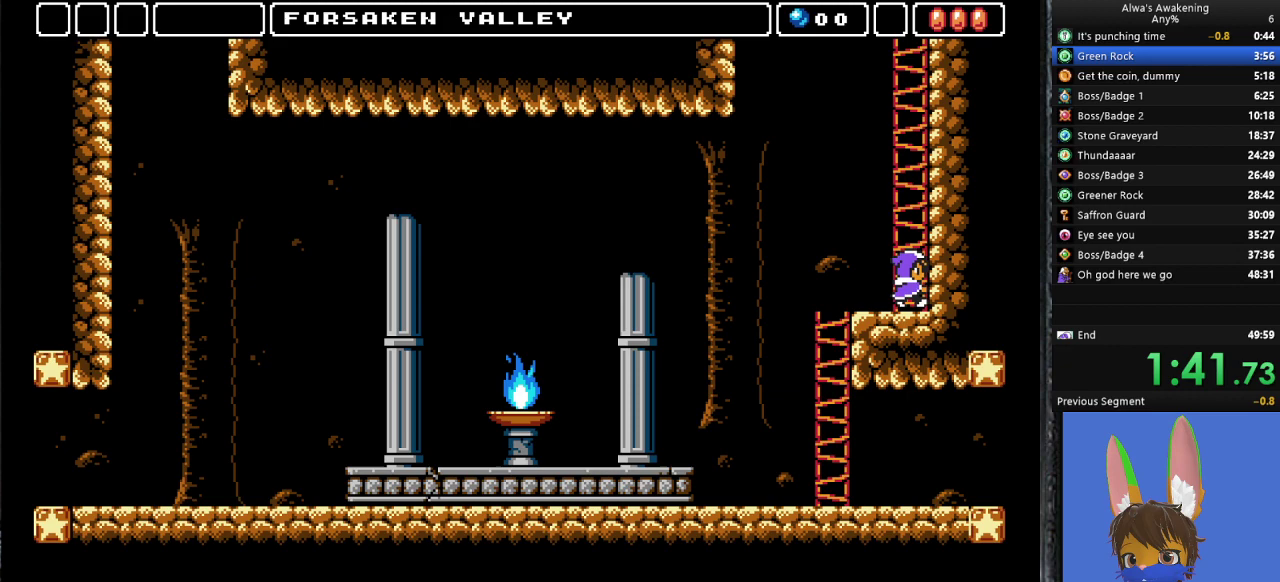
{"buttons": [], "left_stick": "center", "events": [[133, "DPAD_RIGHT", "up"], [233, "DPAD_LEFT", "down"], [300, "DPAD_LEFT", "up"], [367, "DPAD_RIGHT", "down"], [367, "SQUARE", "down"], [433, "CROSS", "up"], [467, "SQUARE", "up"], [500, "DPAD_RIGHT", "up"]]}
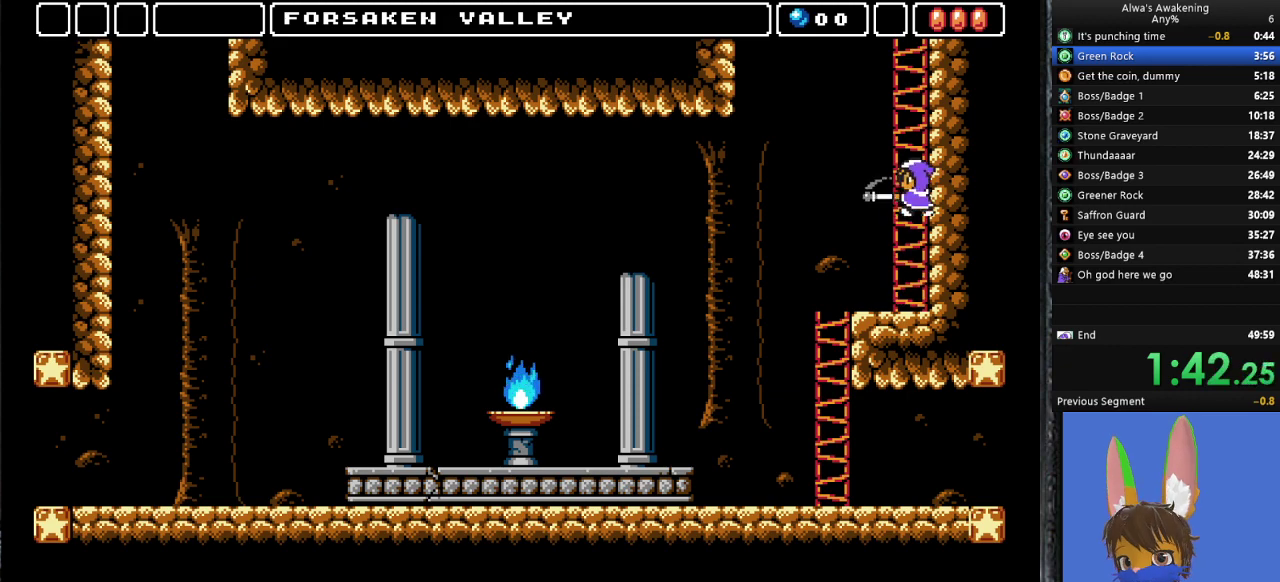
{"buttons": ["CROSS", "SQUARE"], "left_stick": "center", "events": [[67, "CROSS", "down"], [433, "SQUARE", "down"]]}
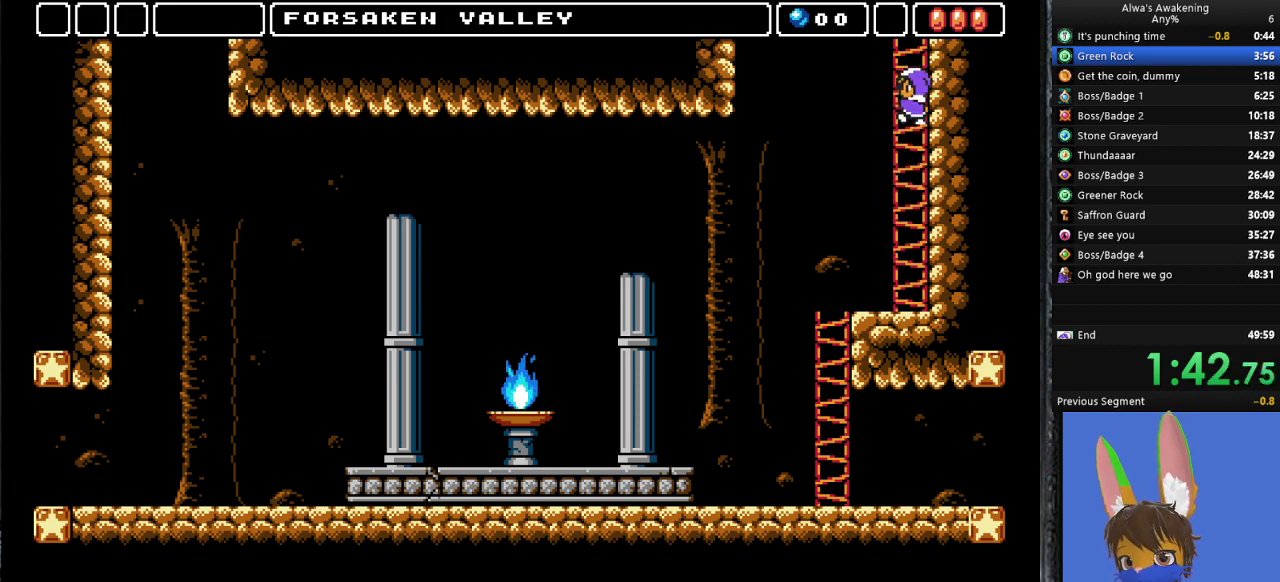
{"buttons": ["CROSS"], "left_stick": "center", "events": [[33, "DPAD_RIGHT", "down"], [67, "CROSS", "up"], [67, "SQUARE", "up"], [100, "CROSS", "down"], [133, "DPAD_RIGHT", "up"]]}
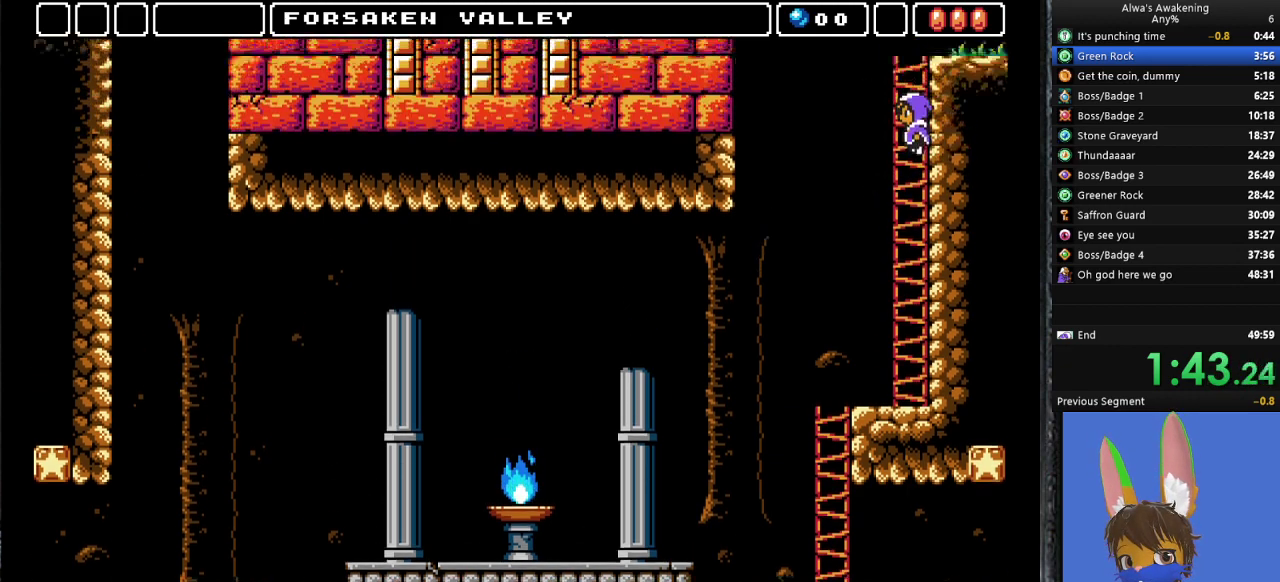
{"buttons": ["CROSS"], "left_stick": "center", "events": []}
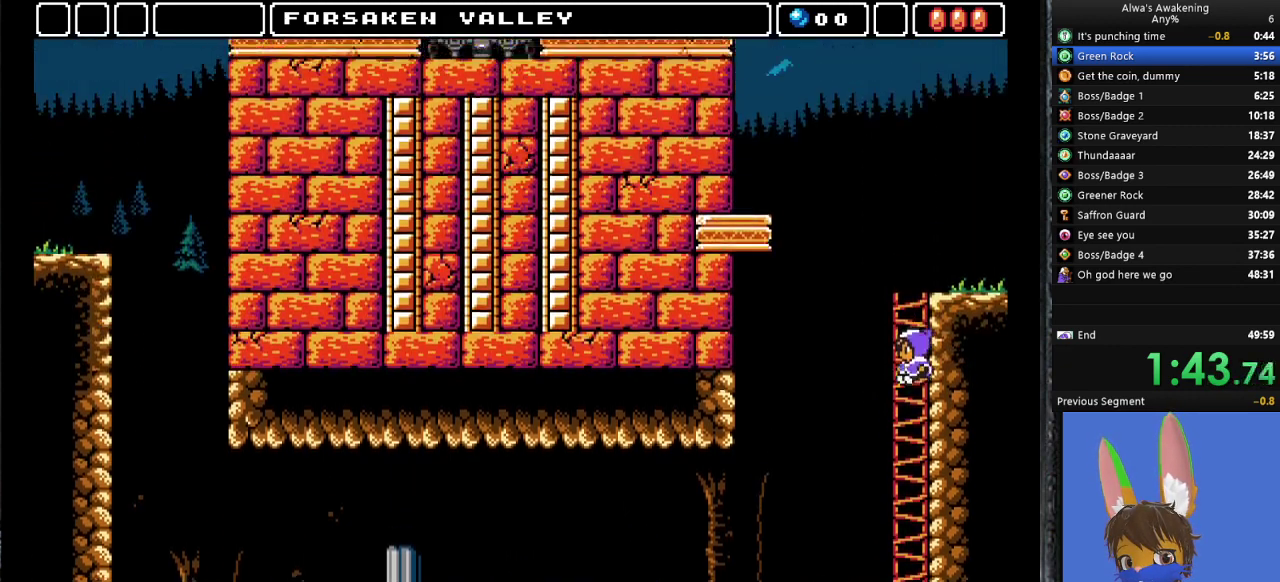
{"buttons": ["CROSS"], "left_stick": "center", "events": []}
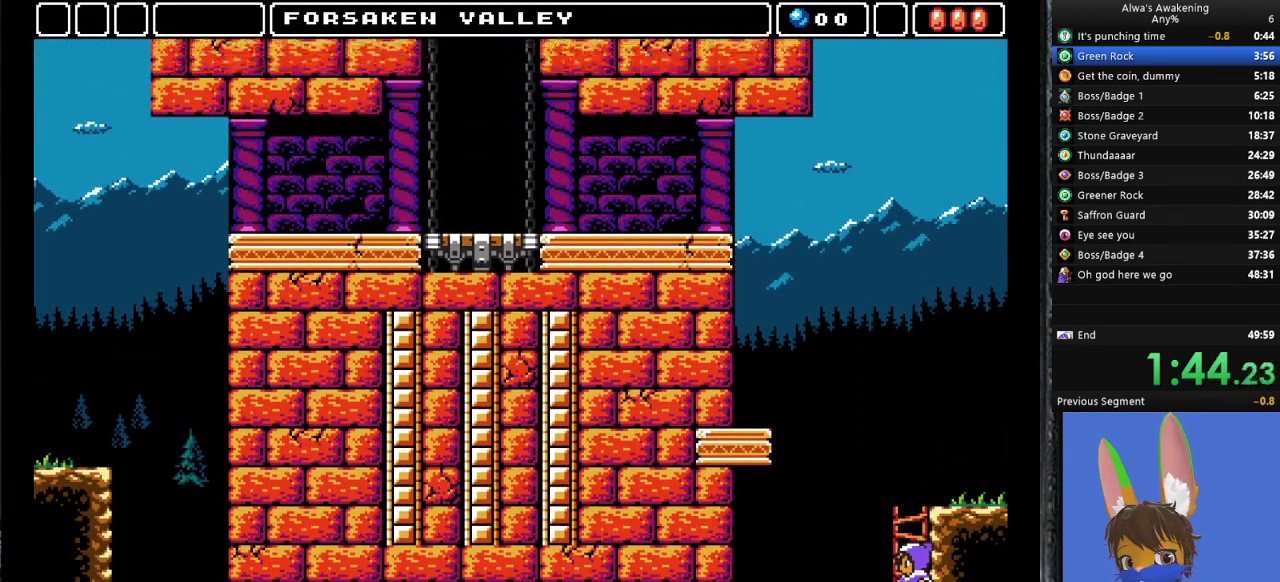
{"buttons": ["CROSS", "DPAD_UP"], "left_stick": "center", "events": [[233, "DPAD_UP", "down"]]}
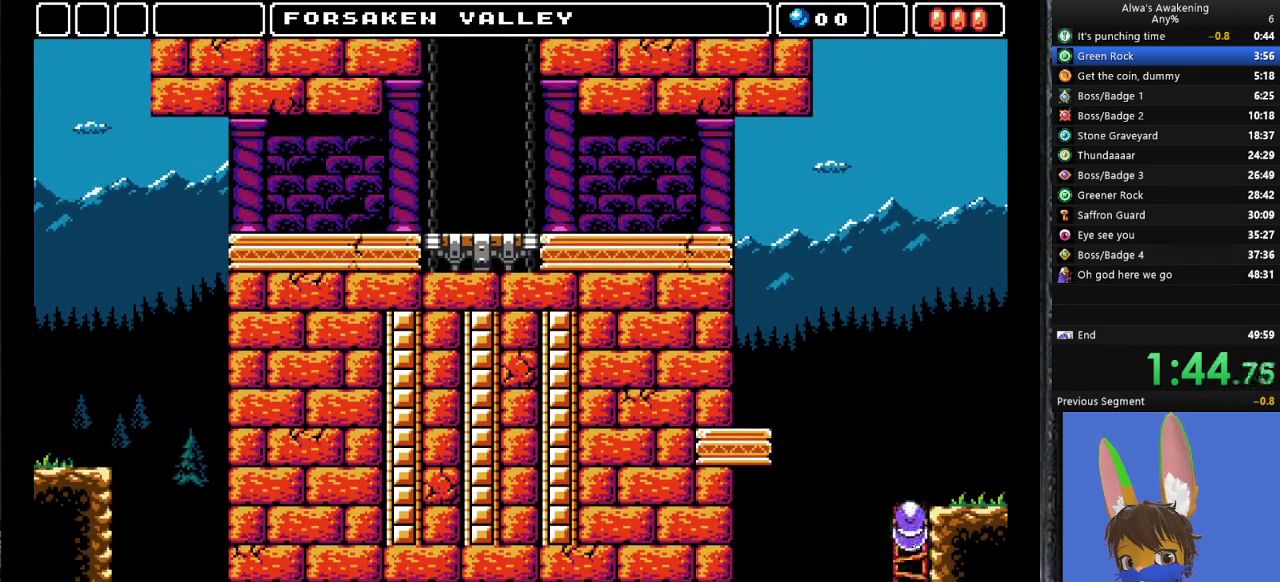
{"buttons": ["DPAD_UP", "DPAD_RIGHT"], "left_stick": "center", "events": [[167, "CROSS", "up"], [167, "DPAD_RIGHT", "down"]]}
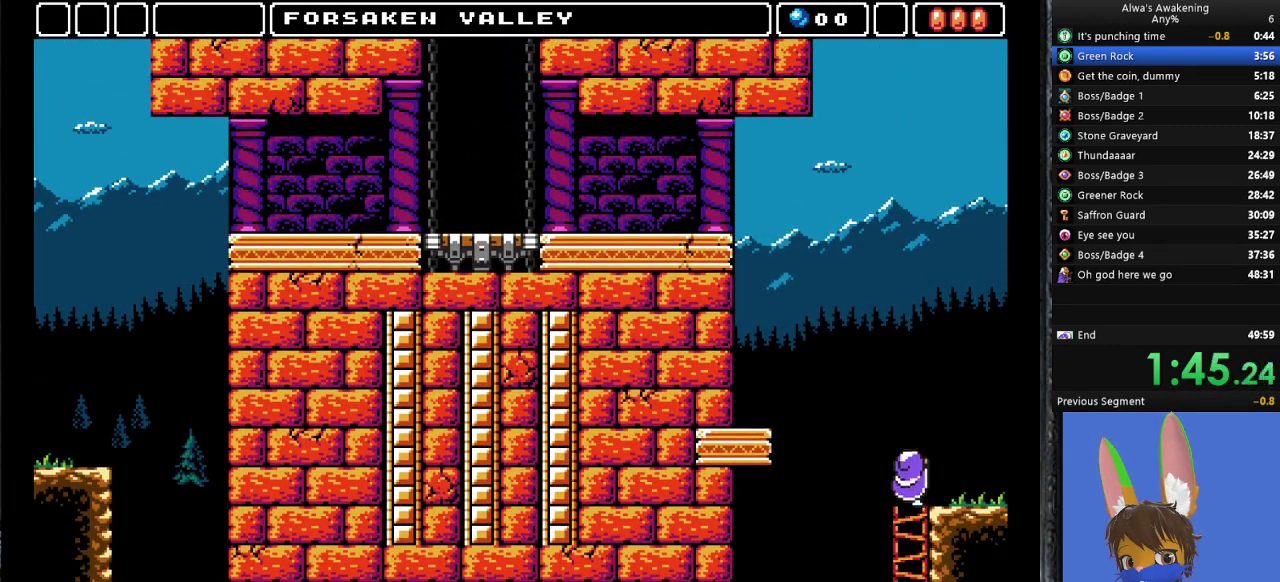
{"buttons": ["DPAD_RIGHT"], "left_stick": "center", "events": [[100, "DPAD_UP", "up"]]}
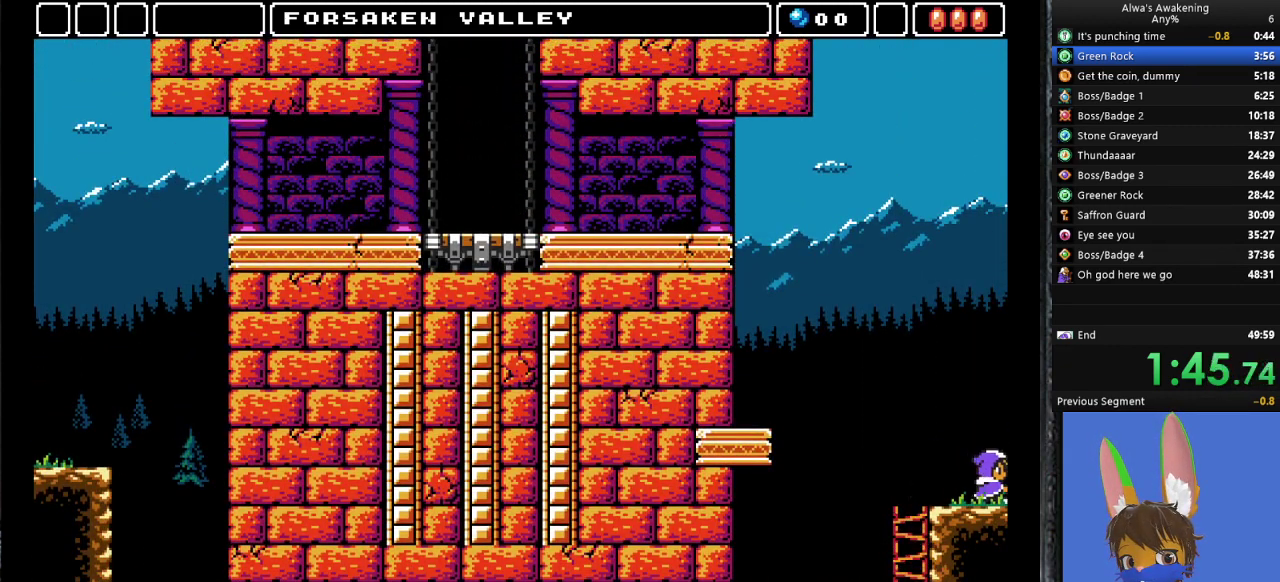
{"buttons": ["DPAD_RIGHT"], "left_stick": "center", "events": [[333, "DPAD_RIGHT", "up"], [433, "DPAD_RIGHT", "down"]]}